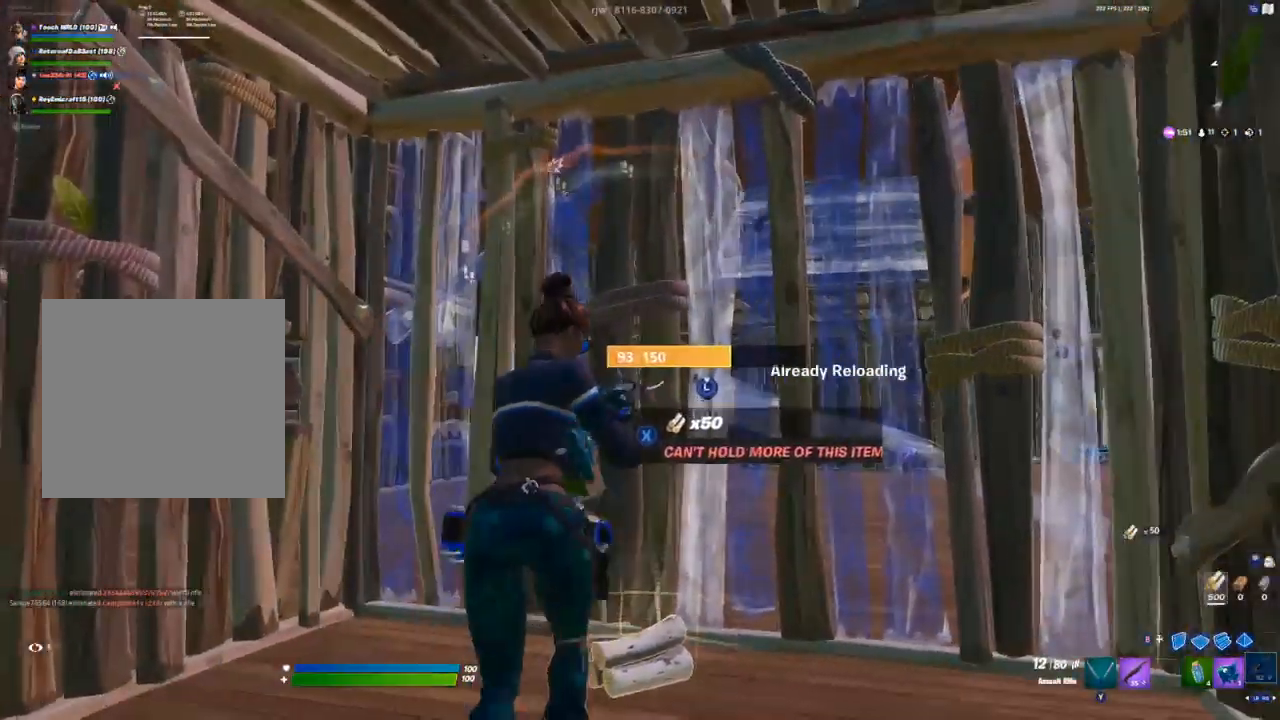
Gameplay with a controller (Xbox layout); each line is a JSON object with the inputs held at the frame after it. "events" lists button and stick changes between this image and that frame as [ms after this image, input, new state], when the widget could be followed in between.
{"buttons": [], "left_stick": "down", "right_stick": "center", "events": [[50, "left_stick", "up-left"], [267, "left_stick", "down-left"], [367, "left_stick", "down"]]}
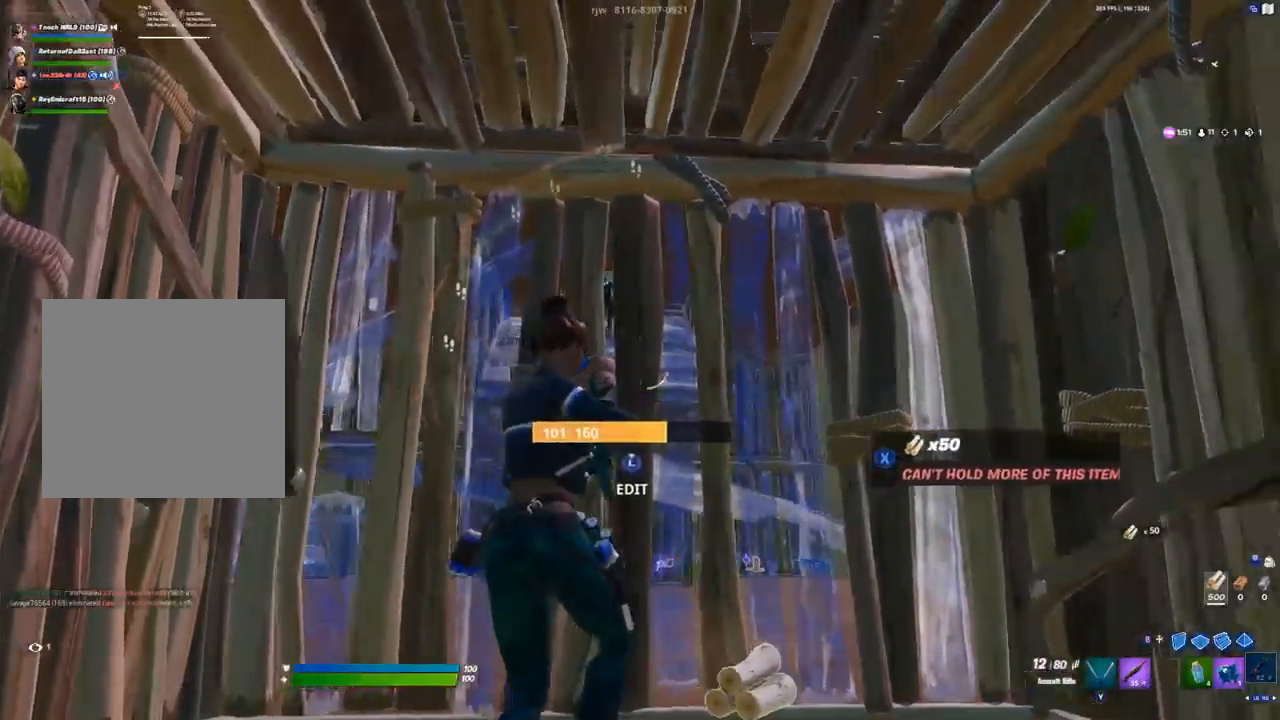
{"buttons": ["R2", "L3"], "left_stick": "center", "right_stick": "center", "events": [[117, "left_stick", "center"], [400, "L3", "down"], [433, "R2", "down"]]}
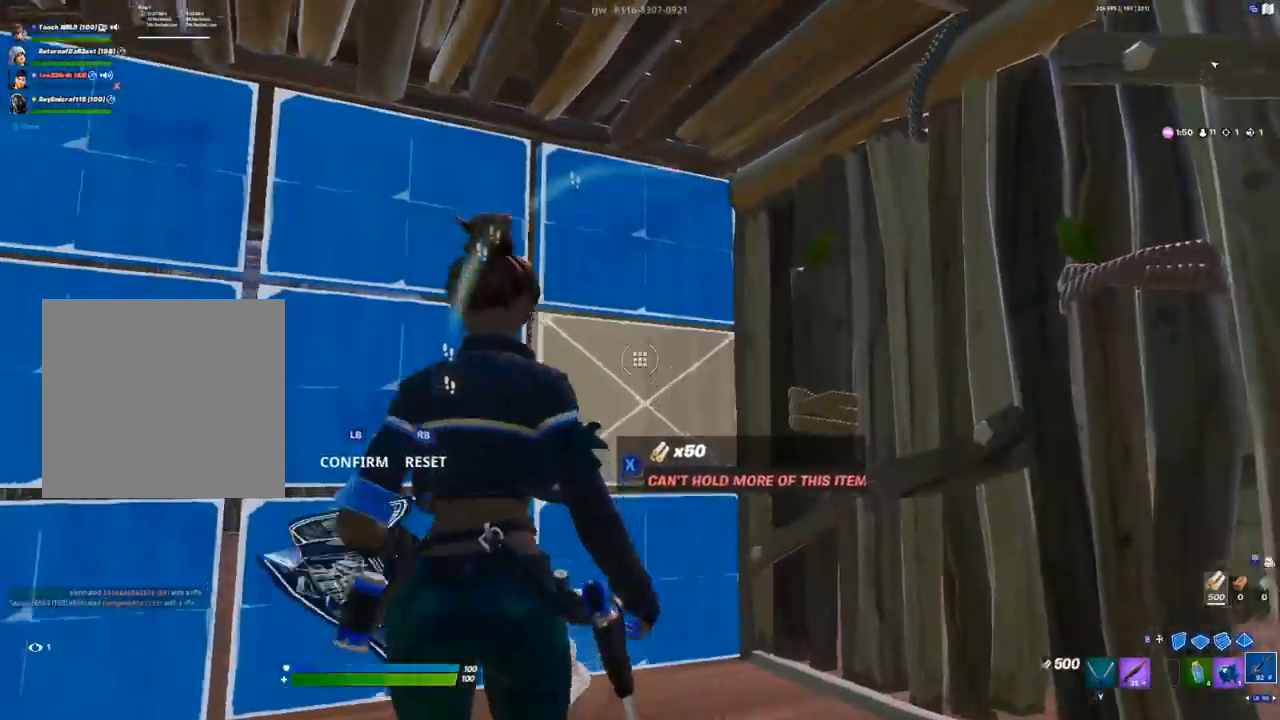
{"buttons": [], "left_stick": "right", "right_stick": "center", "events": [[50, "L3", "up"], [217, "R2", "up"], [300, "left_stick", "right"]]}
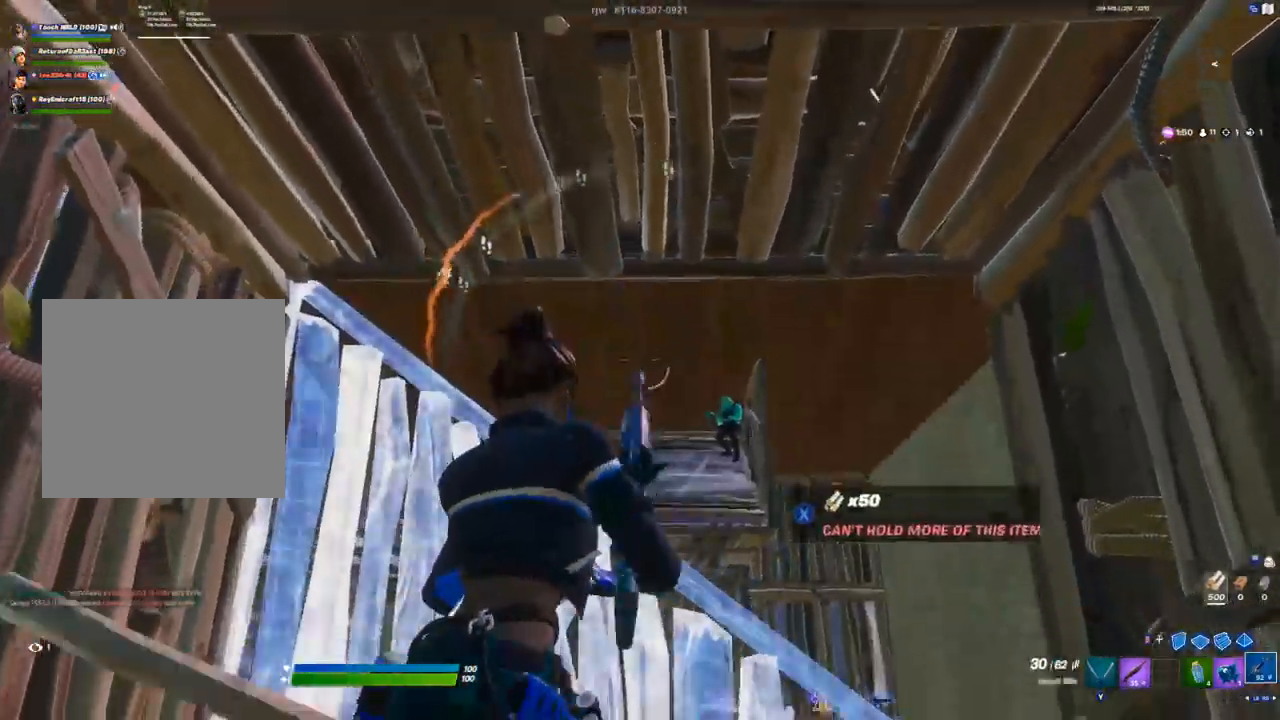
{"buttons": ["L2", "R2"], "left_stick": "down-right", "right_stick": "center", "events": [[33, "L2", "down"], [50, "left_stick", "down-right"], [100, "right_stick", "down-right"], [217, "R2", "down"], [233, "right_stick", "center"], [350, "left_stick", "down-left"], [500, "left_stick", "down-right"]]}
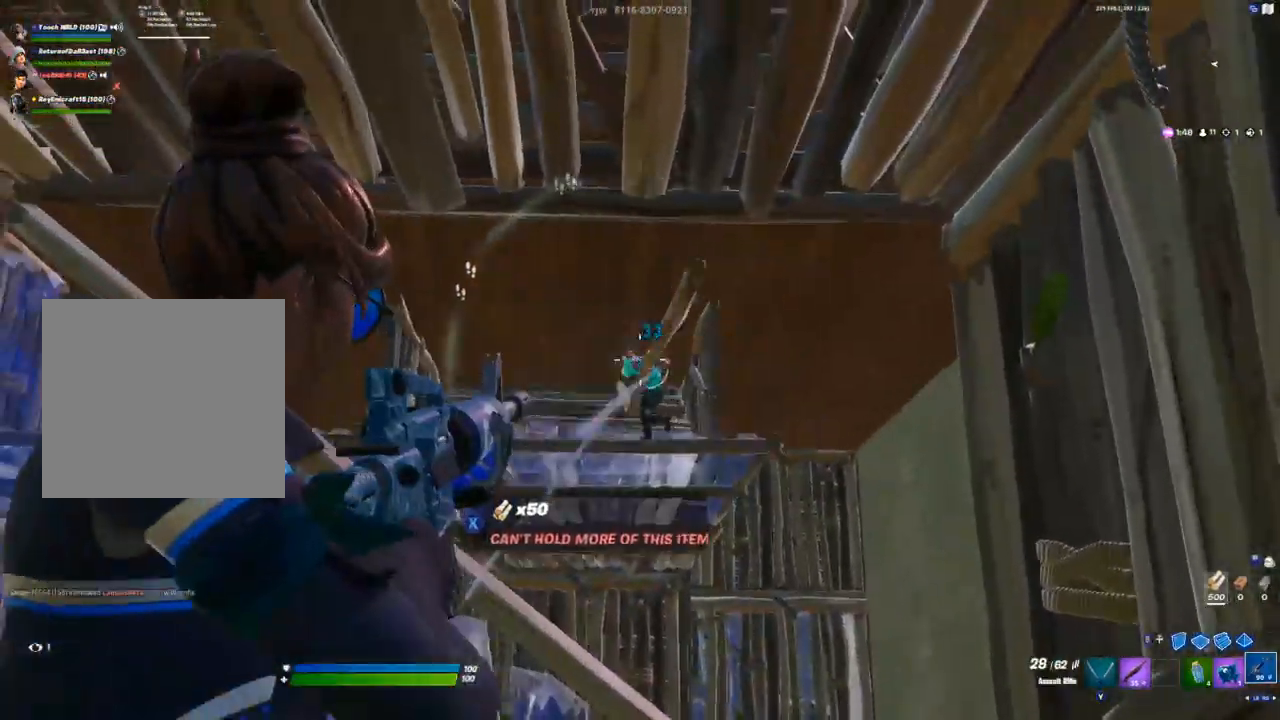
{"buttons": ["L2", "R2"], "left_stick": "right", "right_stick": "center", "events": [[183, "left_stick", "down-left"], [183, "right_stick", "down-left"], [300, "left_stick", "center"], [400, "right_stick", "center"], [450, "left_stick", "right"]]}
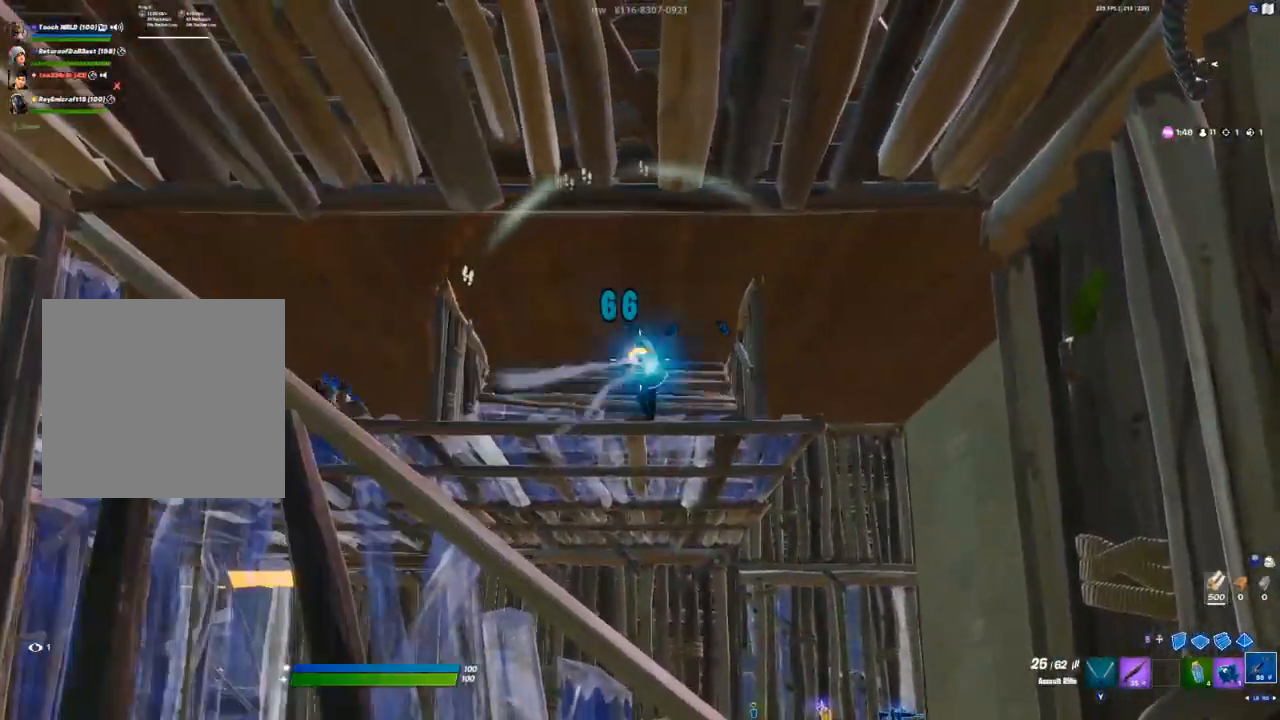
{"buttons": ["L2", "R2"], "left_stick": "left", "right_stick": "center", "events": [[100, "left_stick", "center"], [400, "left_stick", "left"]]}
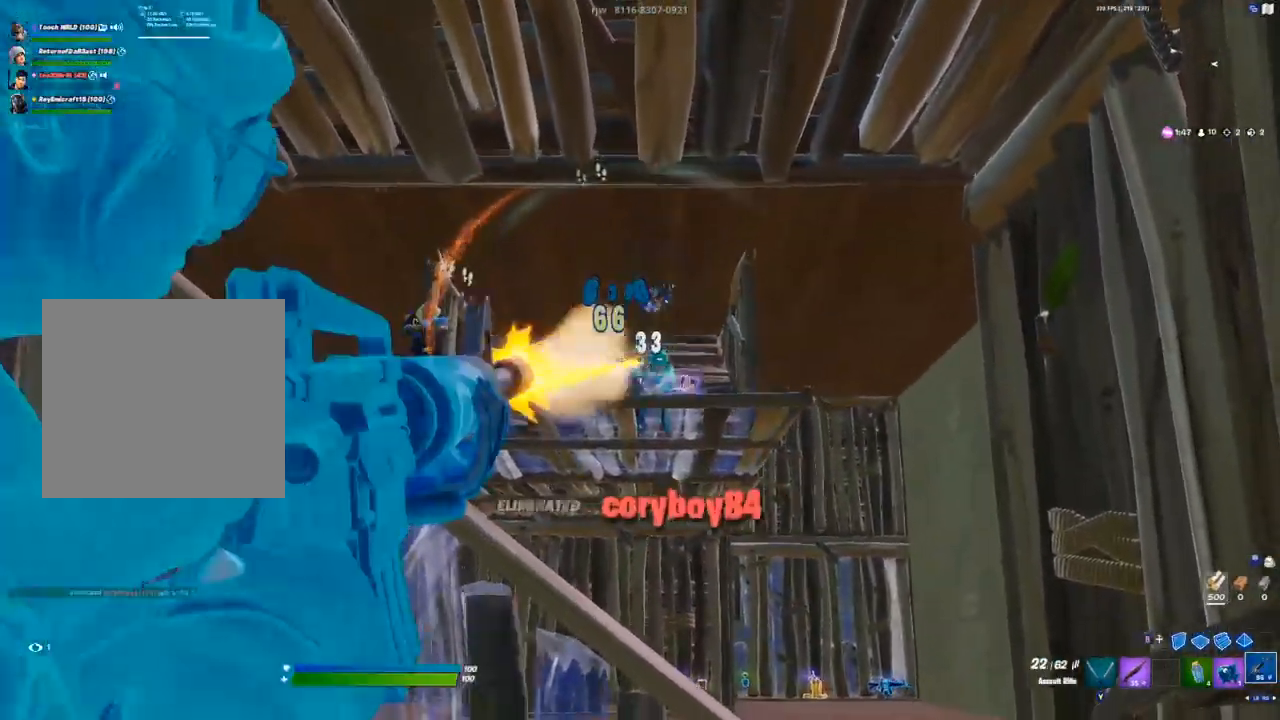
{"buttons": ["L2"], "left_stick": "right", "right_stick": "up", "events": [[83, "R2", "up"], [100, "right_stick", "left"], [117, "L2", "up"], [183, "R1", "down"], [233, "R1", "up"], [267, "left_stick", "up-right"], [267, "right_stick", "center"], [333, "left_stick", "right"], [450, "right_stick", "up"], [483, "L2", "down"]]}
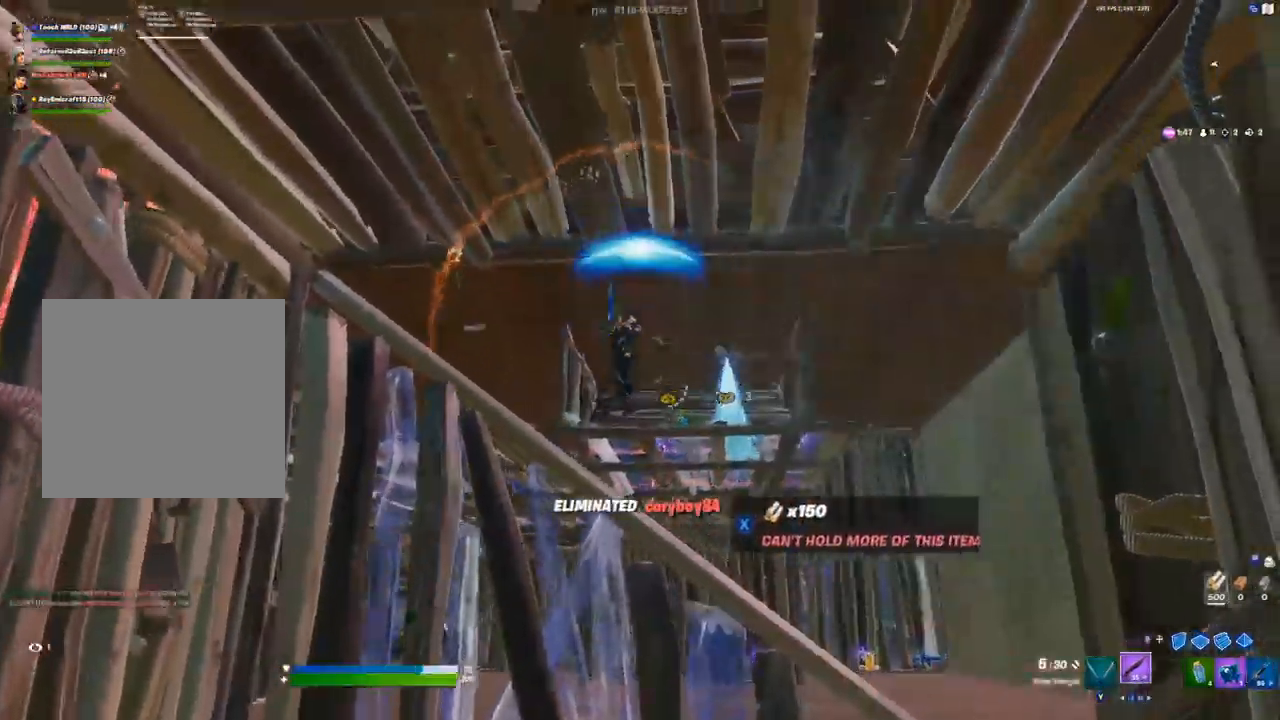
{"buttons": [], "left_stick": "up-left", "right_stick": "down-left", "events": [[133, "R2", "down"], [133, "right_stick", "up-left"], [217, "L2", "up"], [217, "left_stick", "up-left"], [233, "right_stick", "down-left"], [250, "R2", "up"]]}
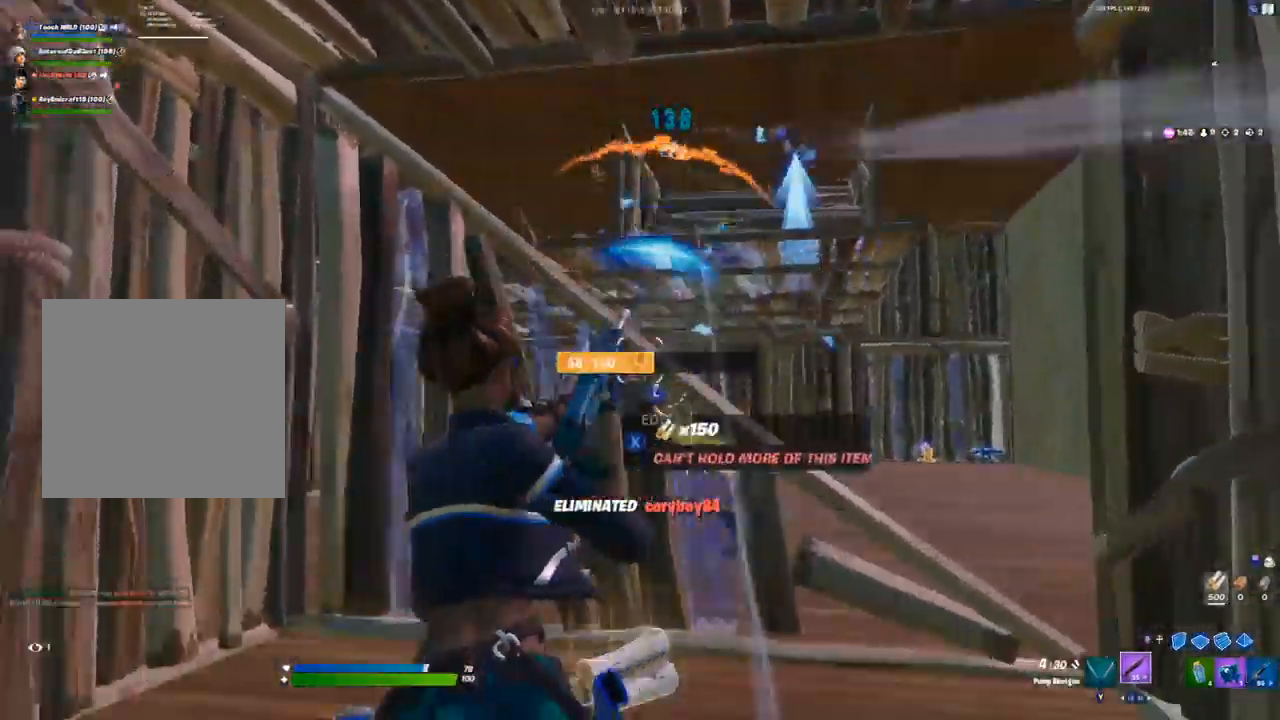
{"buttons": ["R2"], "left_stick": "up-left", "right_stick": "center", "events": [[67, "L3", "down"], [83, "R1", "down"], [83, "right_stick", "center"], [167, "L1", "down"], [167, "R1", "up"], [233, "L3", "up"], [250, "L1", "up"], [400, "R2", "down"]]}
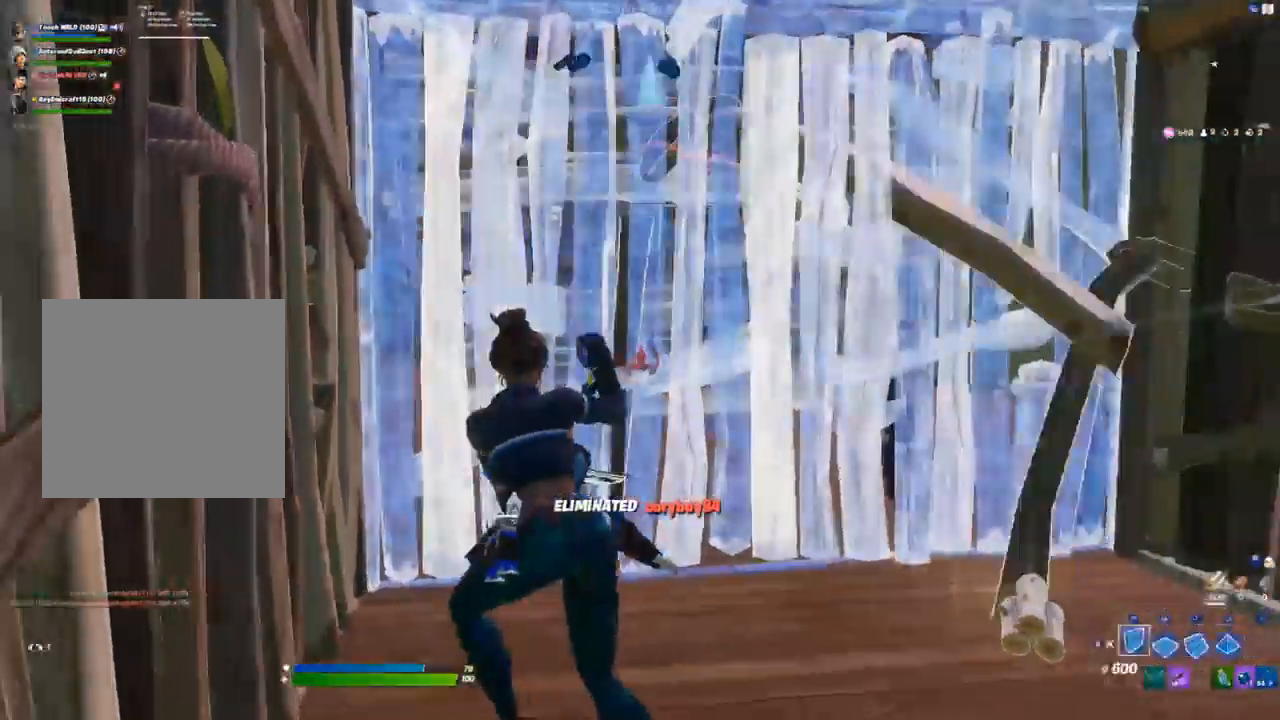
{"buttons": [], "left_stick": "up-left", "right_stick": "up", "events": [[83, "R2", "up"], [117, "right_stick", "up"], [150, "L3", "down"], [217, "R2", "down"], [217, "right_stick", "down"], [283, "right_stick", "right"], [333, "L3", "up"], [333, "R2", "up"], [350, "right_stick", "up"]]}
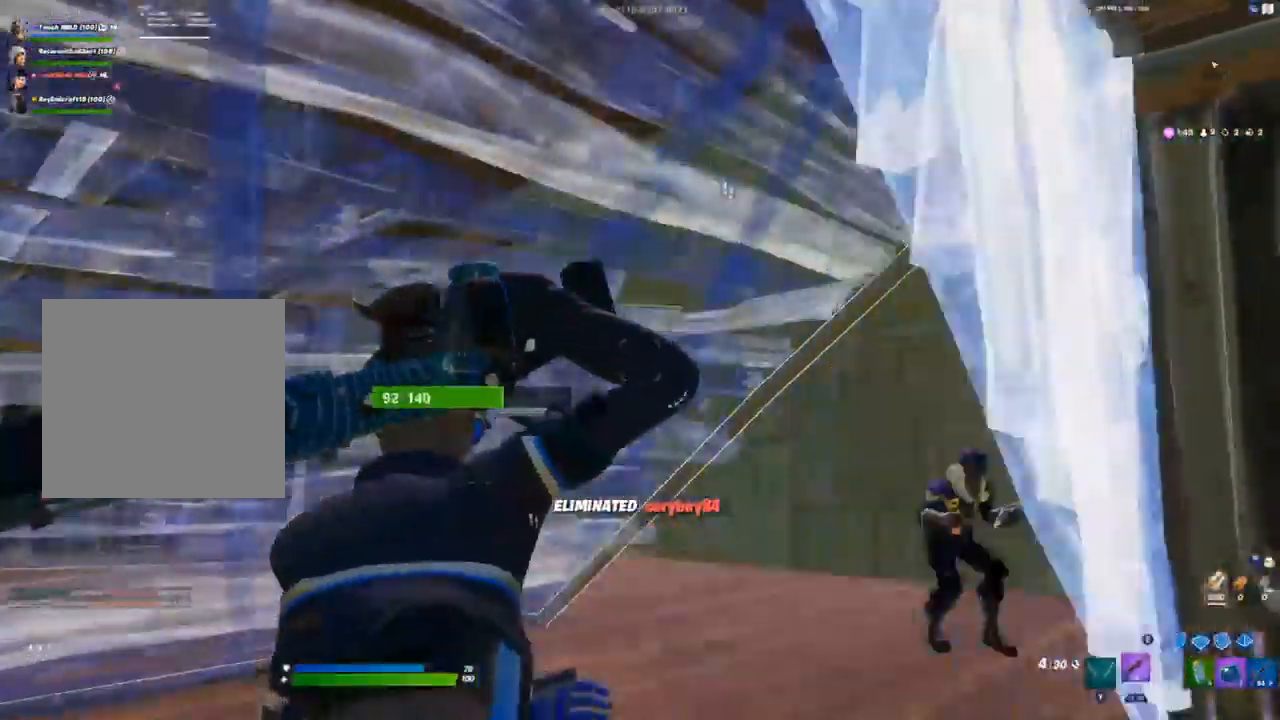
{"buttons": [], "left_stick": "up", "right_stick": "center", "events": [[17, "right_stick", "up-right"], [267, "R2", "down"], [317, "R3", "down"], [317, "left_stick", "up"], [367, "R3", "up"], [367, "right_stick", "center"], [467, "R2", "up"]]}
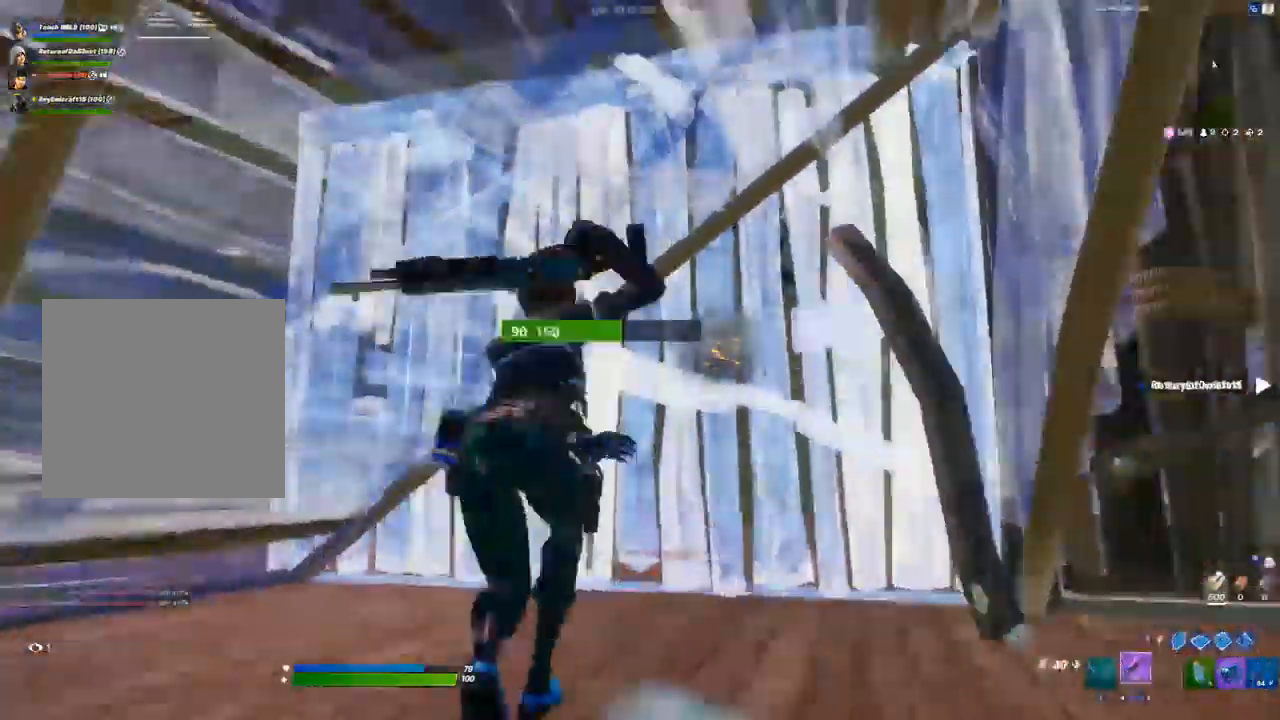
{"buttons": [], "left_stick": "up-right", "right_stick": "center", "events": [[67, "left_stick", "up-right"], [167, "L3", "down"], [183, "R2", "down"], [217, "left_stick", "right"], [250, "right_stick", "down-left"], [300, "L3", "up"], [317, "right_stick", "up-right"], [383, "R2", "up"], [450, "left_stick", "up-right"], [450, "right_stick", "center"]]}
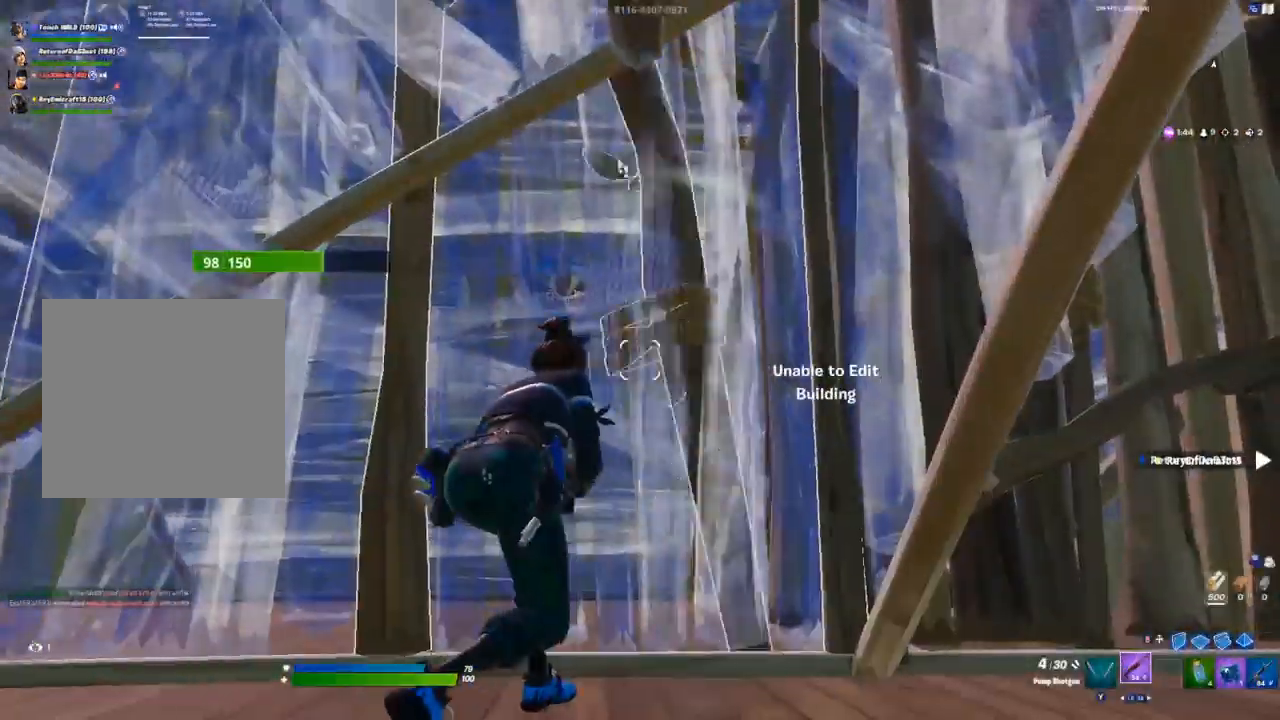
{"buttons": [], "left_stick": "down-right", "right_stick": "center", "events": [[83, "left_stick", "down-right"], [100, "A", "down"], [183, "A", "up"], [317, "right_stick", "down-right"], [433, "right_stick", "center"]]}
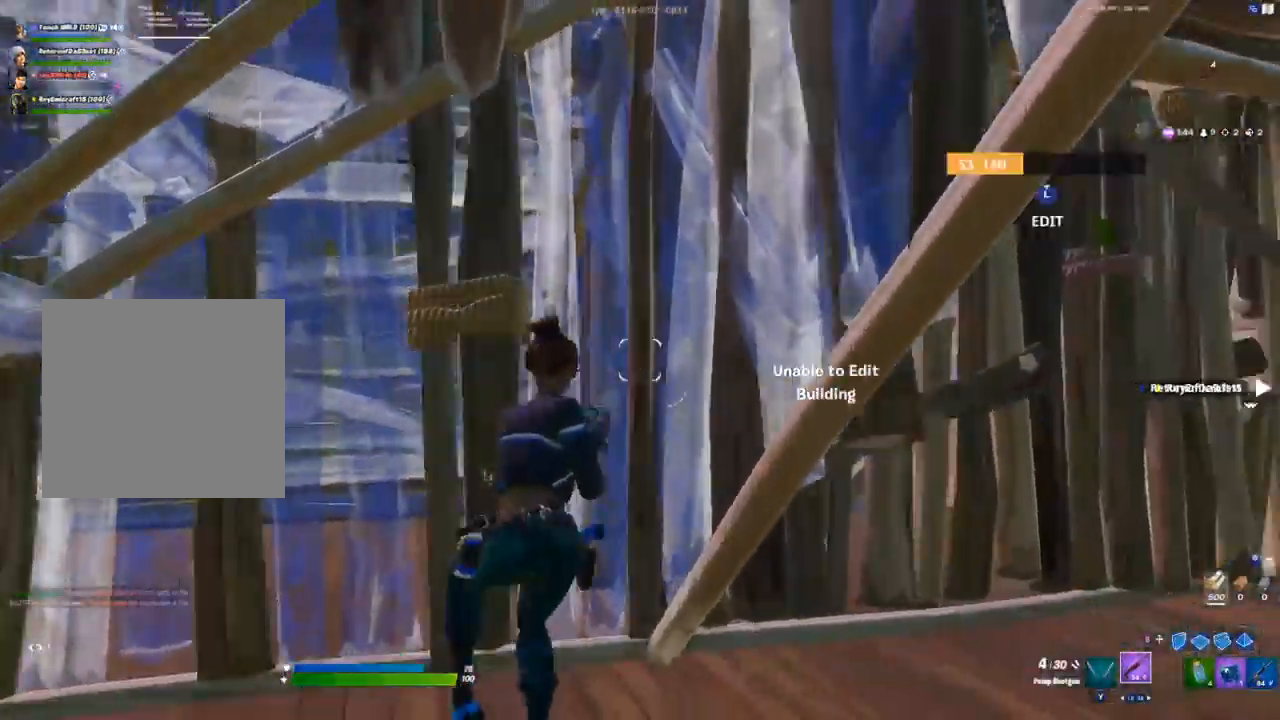
{"buttons": [], "left_stick": "down-right", "right_stick": "center", "events": []}
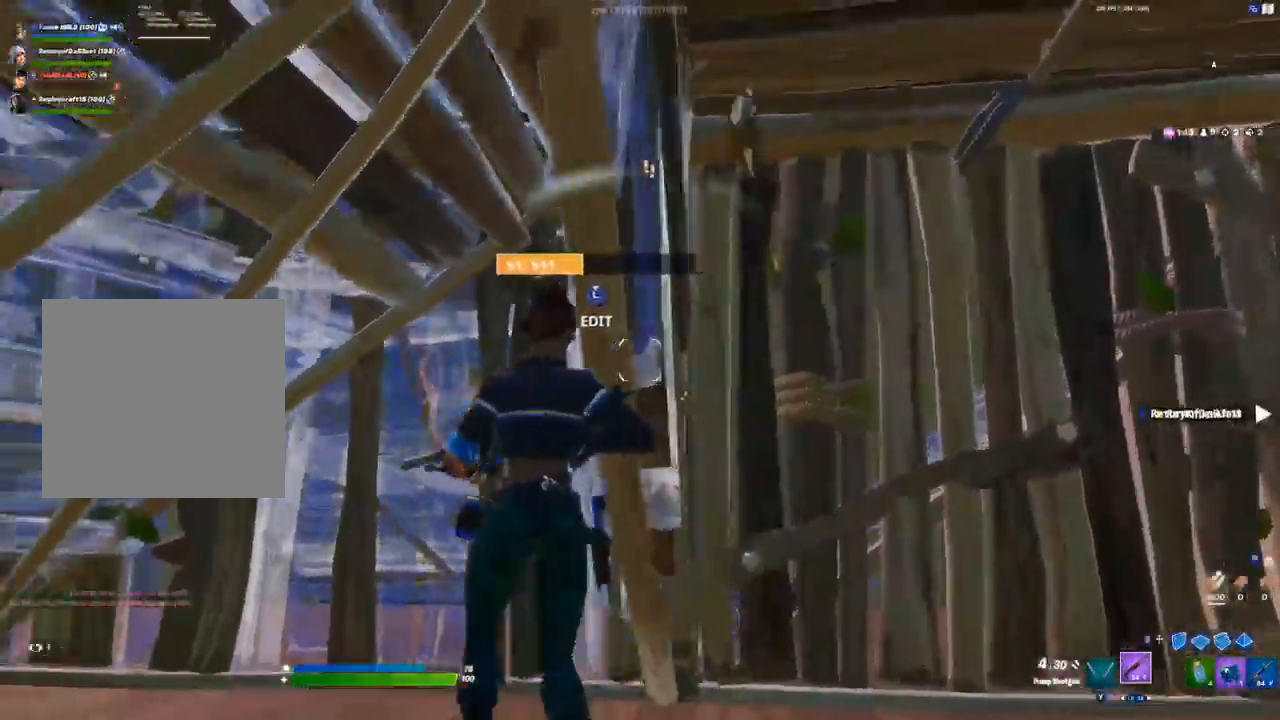
{"buttons": [], "left_stick": "down-right", "right_stick": "center", "events": [[167, "L3", "down"], [267, "R1", "down"], [283, "R2", "down"], [317, "L3", "up"], [333, "R1", "up"], [333, "R2", "up"], [383, "L1", "down"], [483, "L1", "up"]]}
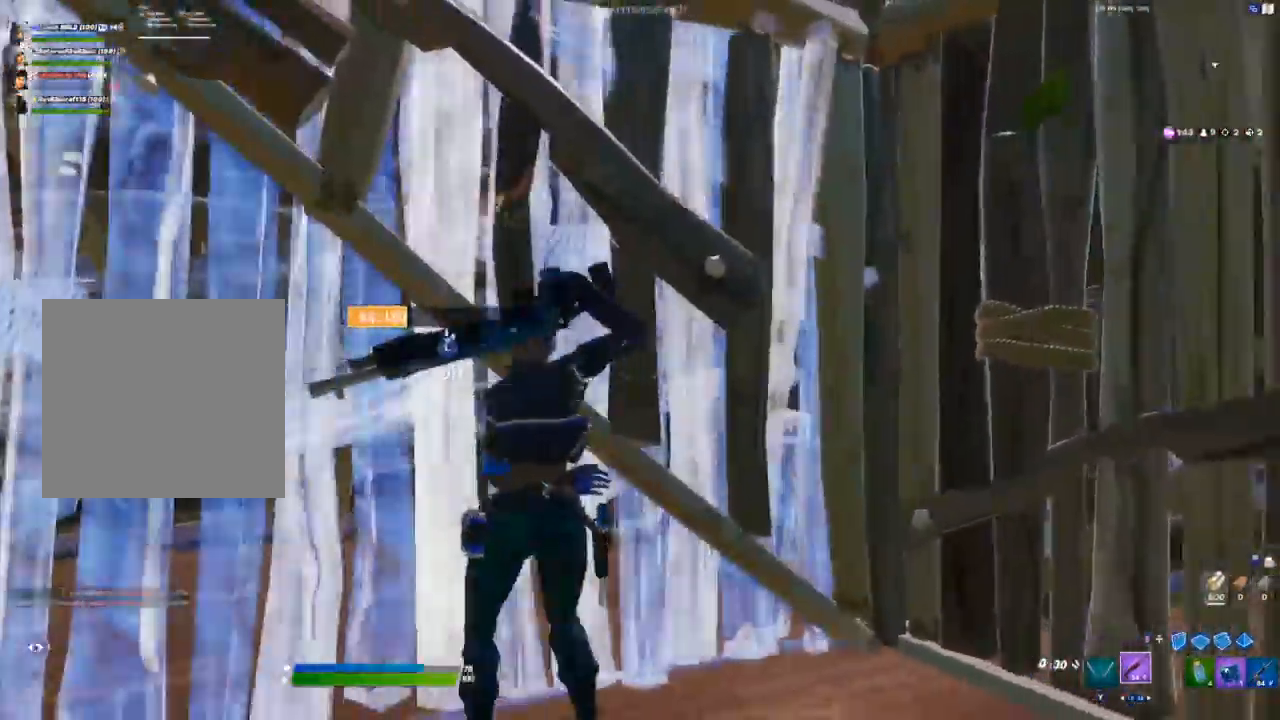
{"buttons": ["R2"], "left_stick": "up", "right_stick": "up-left", "events": [[50, "right_stick", "right"], [183, "right_stick", "center"], [217, "left_stick", "up-right"], [350, "L3", "down"], [350, "left_stick", "up"], [383, "right_stick", "down"], [400, "R2", "down"], [483, "L3", "up"], [500, "right_stick", "up-left"]]}
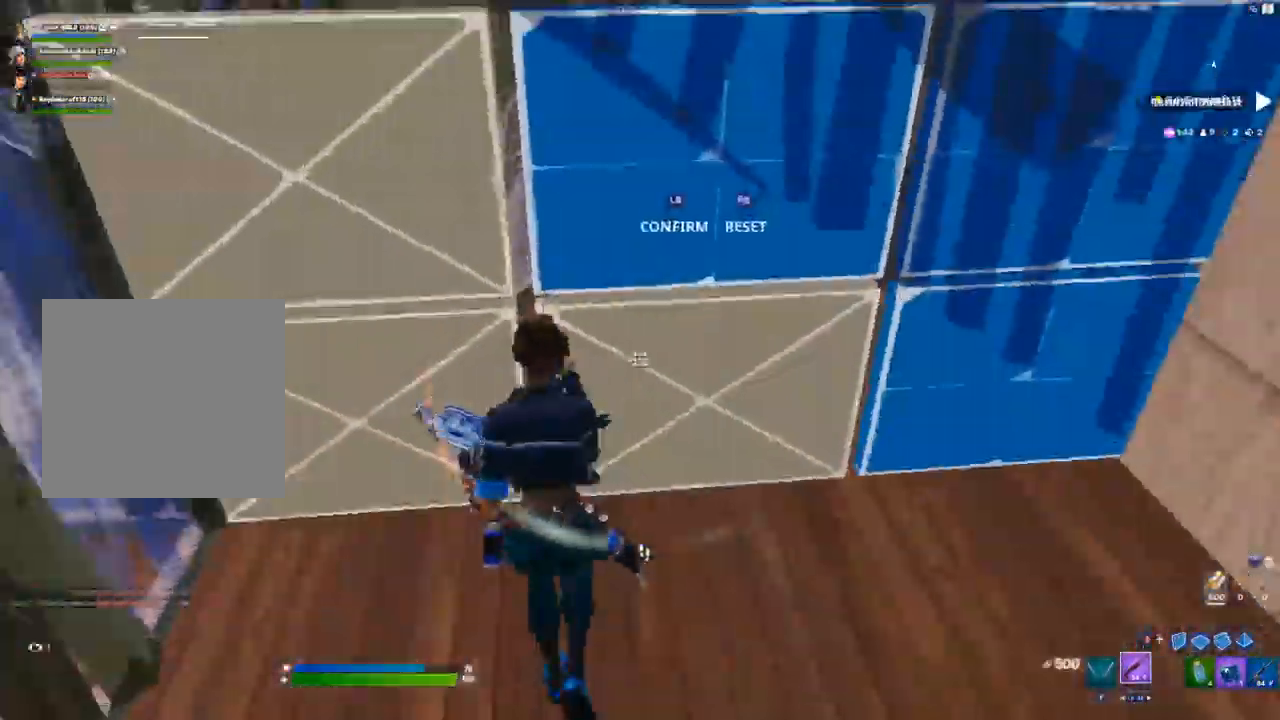
{"buttons": [], "left_stick": "down-left", "right_stick": "center", "events": [[33, "R2", "up"], [33, "left_stick", "up-left"], [133, "right_stick", "center"], [167, "L2", "down"], [267, "L2", "up"], [500, "left_stick", "down-left"]]}
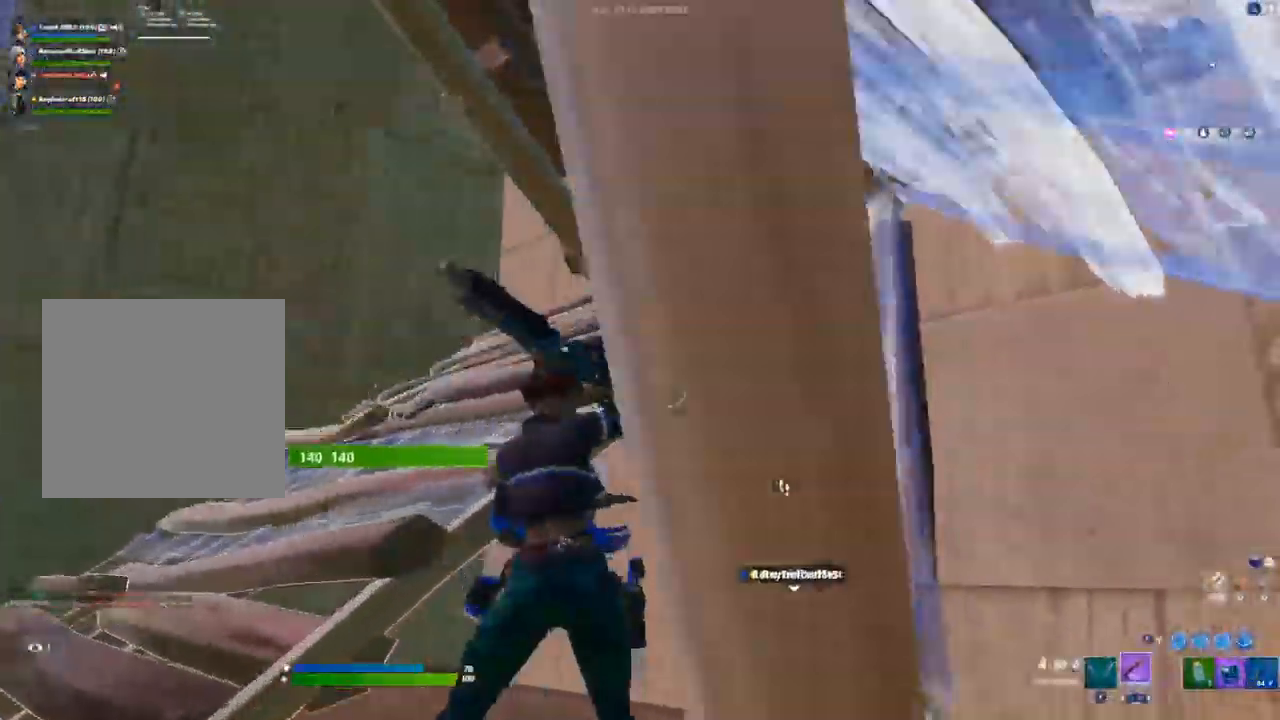
{"buttons": [], "left_stick": "left", "right_stick": "right", "events": [[167, "left_stick", "left"], [233, "A", "down"], [300, "A", "up"], [450, "right_stick", "right"]]}
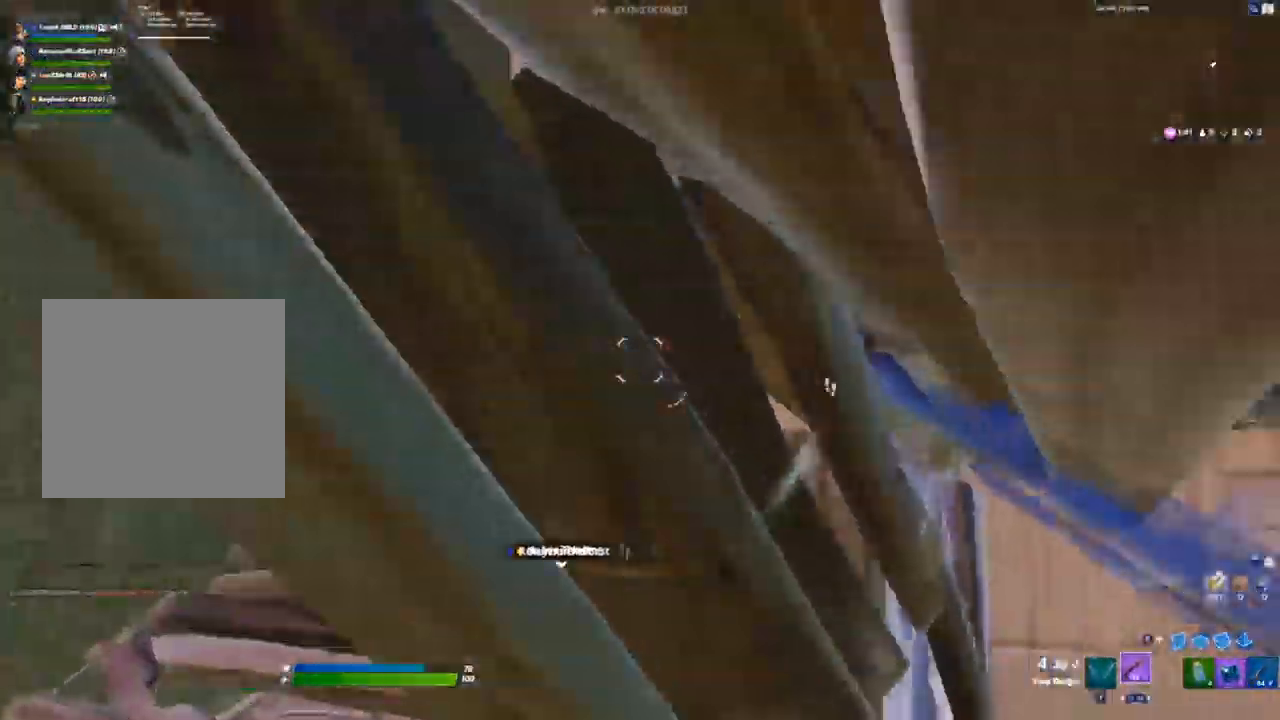
{"buttons": [], "left_stick": "left", "right_stick": "center", "events": [[367, "right_stick", "center"], [450, "A", "down"], [500, "A", "up"]]}
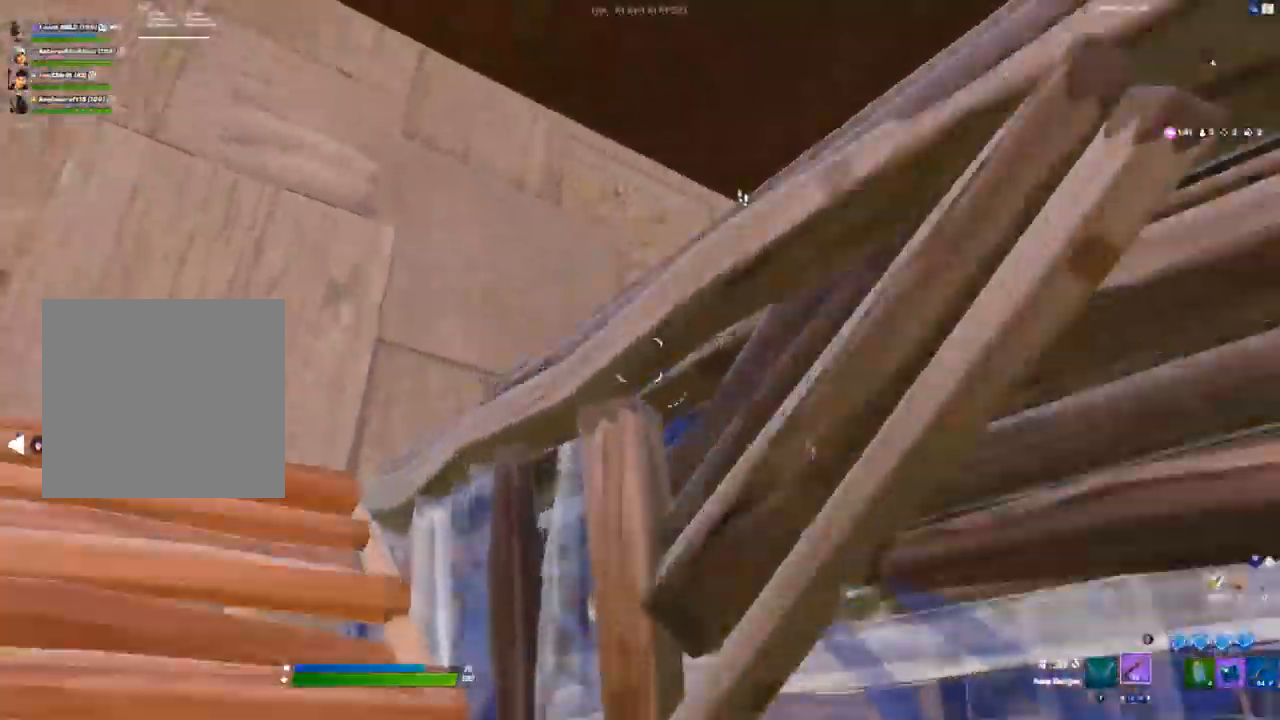
{"buttons": ["R2", "L3"], "left_stick": "up-left", "right_stick": "center", "events": [[150, "R2", "down"], [167, "right_stick", "down-right"], [250, "R2", "up"], [283, "right_stick", "center"], [417, "right_stick", "up-left"], [483, "right_stick", "center"], [500, "L3", "down"], [500, "R2", "down"], [500, "left_stick", "up-left"]]}
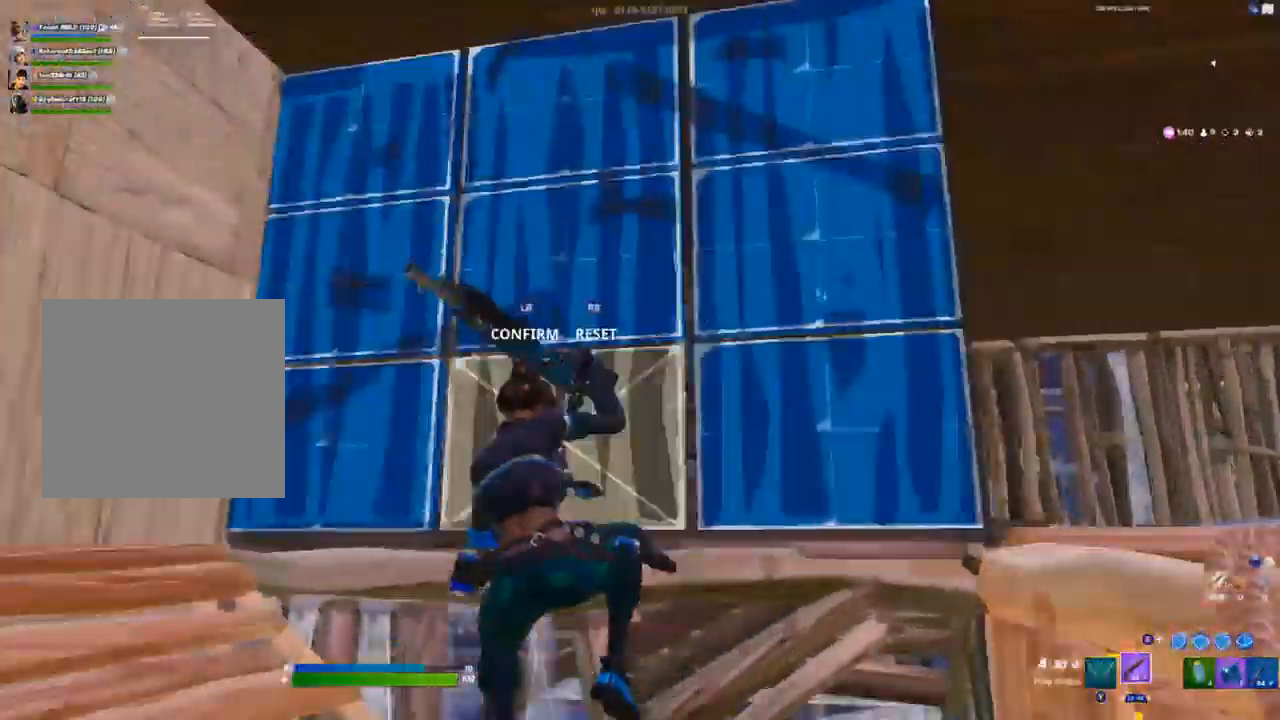
{"buttons": [], "left_stick": "up-left", "right_stick": "center", "events": [[150, "L3", "up"], [150, "R2", "up"], [150, "right_stick", "up-right"], [233, "right_stick", "center"]]}
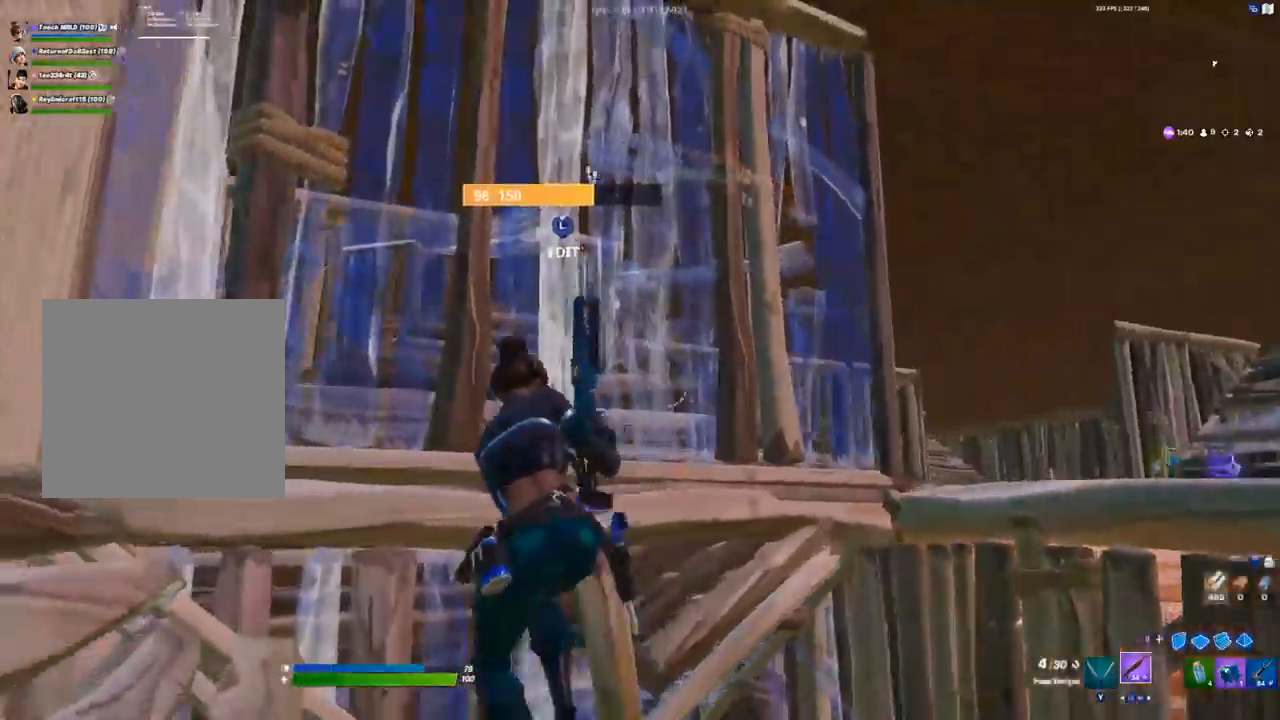
{"buttons": [], "left_stick": "up-left", "right_stick": "center", "events": [[33, "L3", "down"], [50, "right_stick", "left"], [67, "R2", "down"], [150, "right_stick", "up-right"], [167, "L3", "up"], [183, "R2", "up"], [233, "right_stick", "center"], [433, "A", "down"], [500, "A", "up"]]}
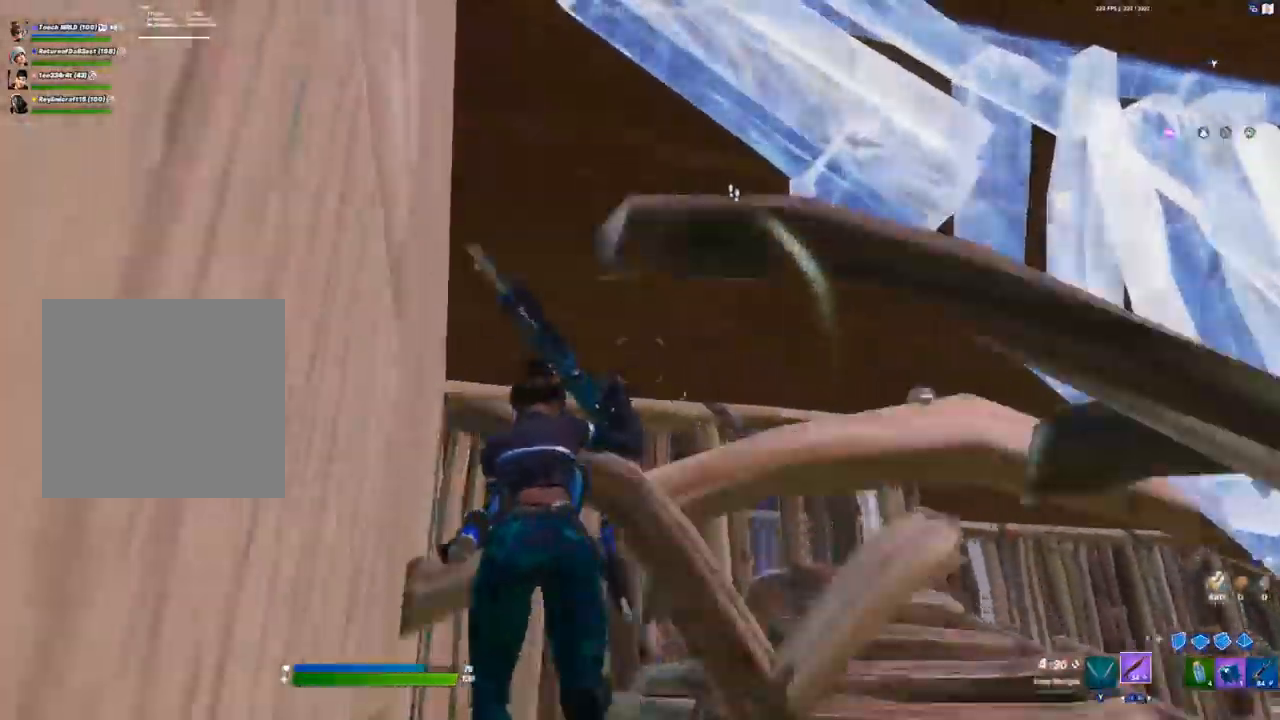
{"buttons": [], "left_stick": "up-right", "right_stick": "down-right", "events": [[117, "right_stick", "down"], [233, "left_stick", "up"], [250, "right_stick", "center"], [317, "Y", "down"], [400, "Y", "up"], [417, "left_stick", "up-right"], [500, "right_stick", "down-right"]]}
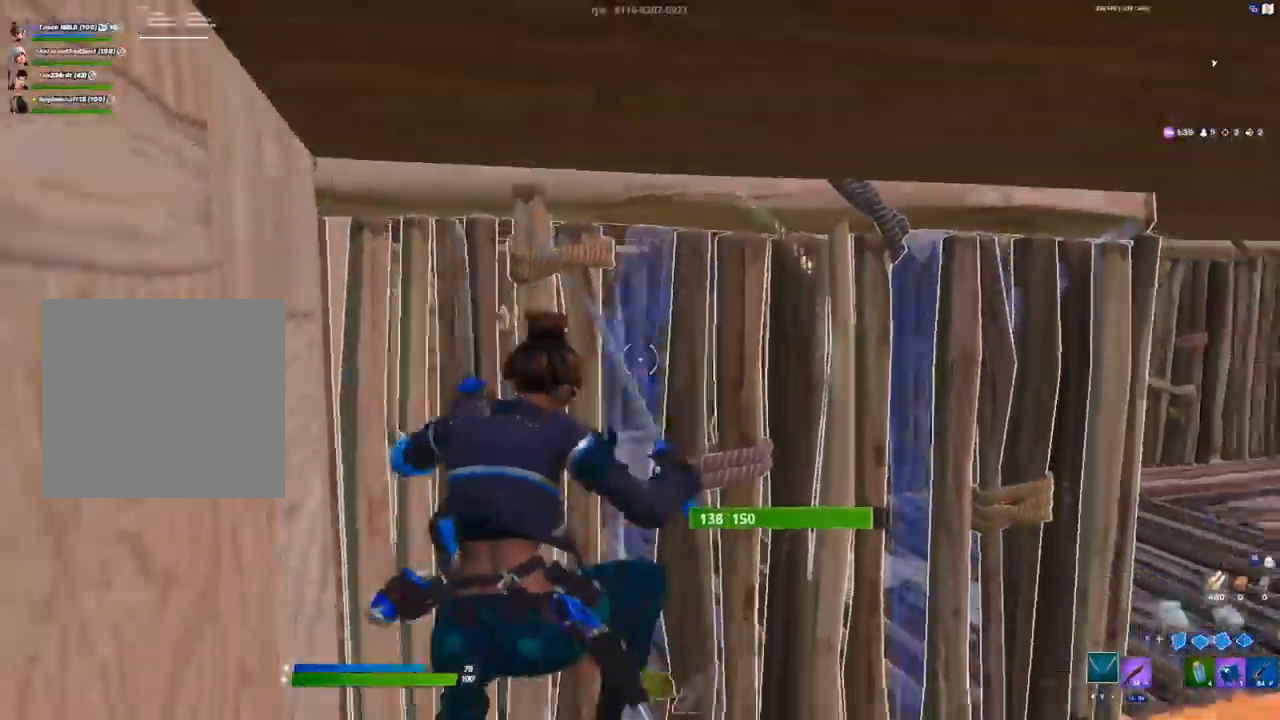
{"buttons": [], "left_stick": "up", "right_stick": "center", "events": [[83, "R2", "down"], [150, "right_stick", "center"], [200, "left_stick", "up-left"], [217, "R2", "up"], [317, "R1", "down"], [417, "R1", "up"], [500, "left_stick", "up"]]}
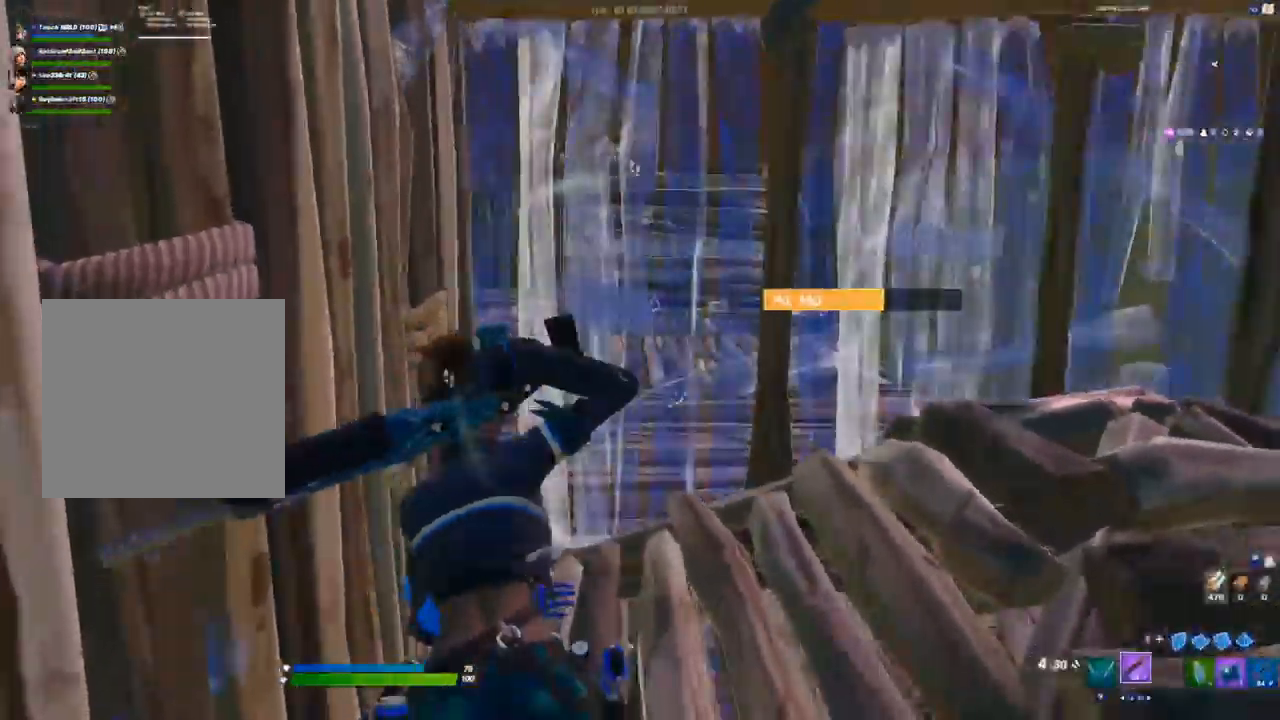
{"buttons": [], "left_stick": "up-left", "right_stick": "right", "events": [[50, "L3", "down"], [100, "R2", "down"], [150, "right_stick", "down-right"], [200, "L3", "up"], [233, "right_stick", "up-right"], [250, "R2", "up"], [283, "right_stick", "up-left"], [367, "left_stick", "up-left"], [383, "right_stick", "center"], [483, "right_stick", "right"]]}
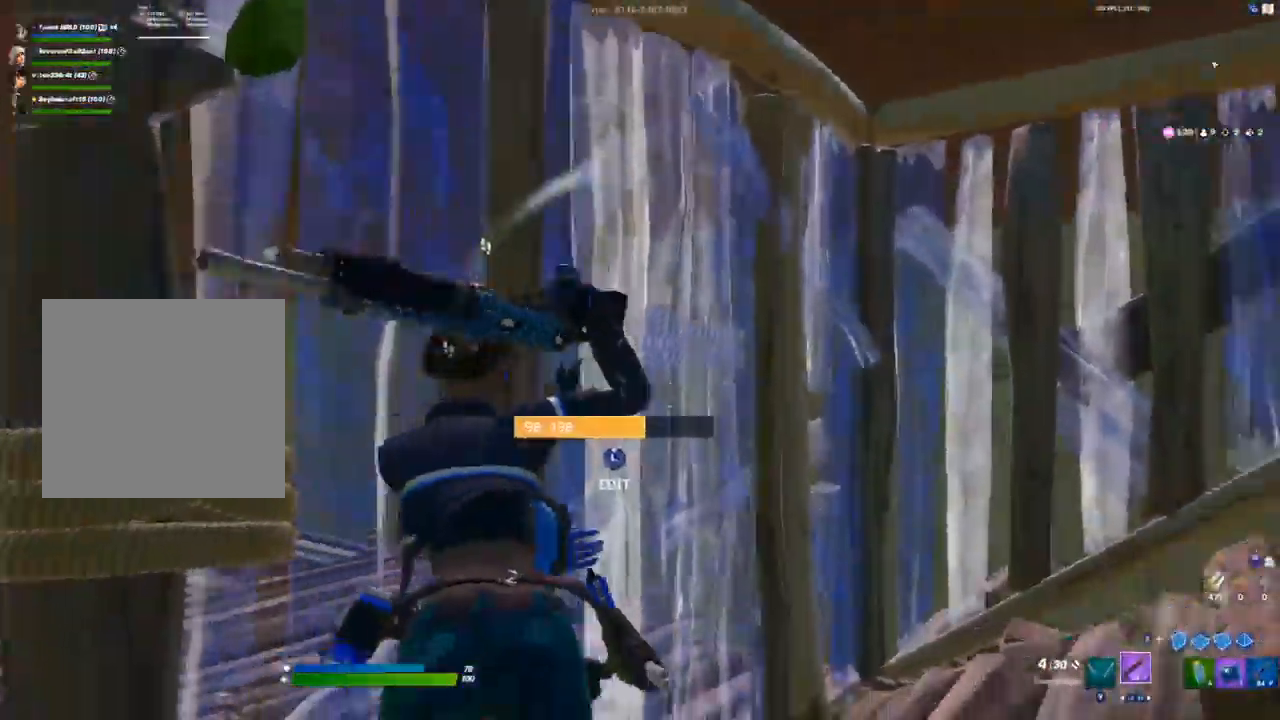
{"buttons": [], "left_stick": "right", "right_stick": "center", "events": [[133, "right_stick", "center"], [183, "left_stick", "down-left"], [333, "left_stick", "right"]]}
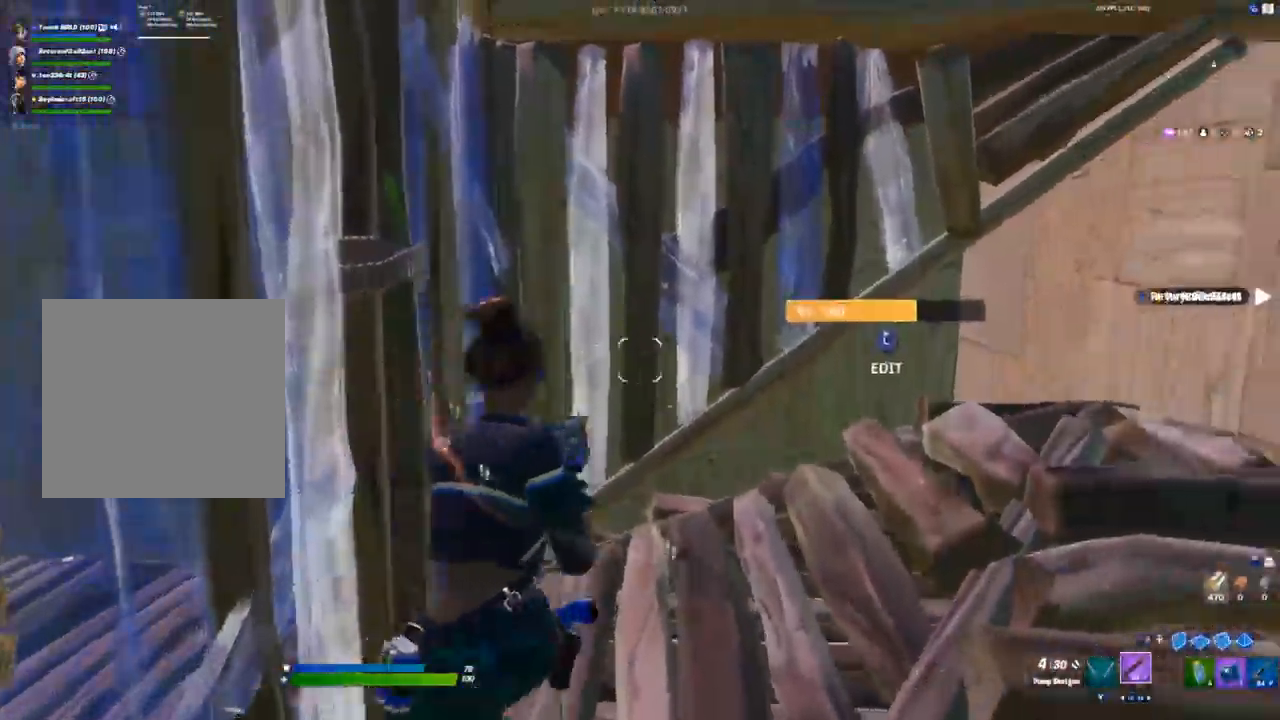
{"buttons": [], "left_stick": "right", "right_stick": "down-left", "events": [[150, "L3", "down"], [200, "R1", "down"], [283, "L1", "down"], [283, "R1", "up"], [300, "L3", "up"], [333, "L1", "up"], [433, "right_stick", "down-left"]]}
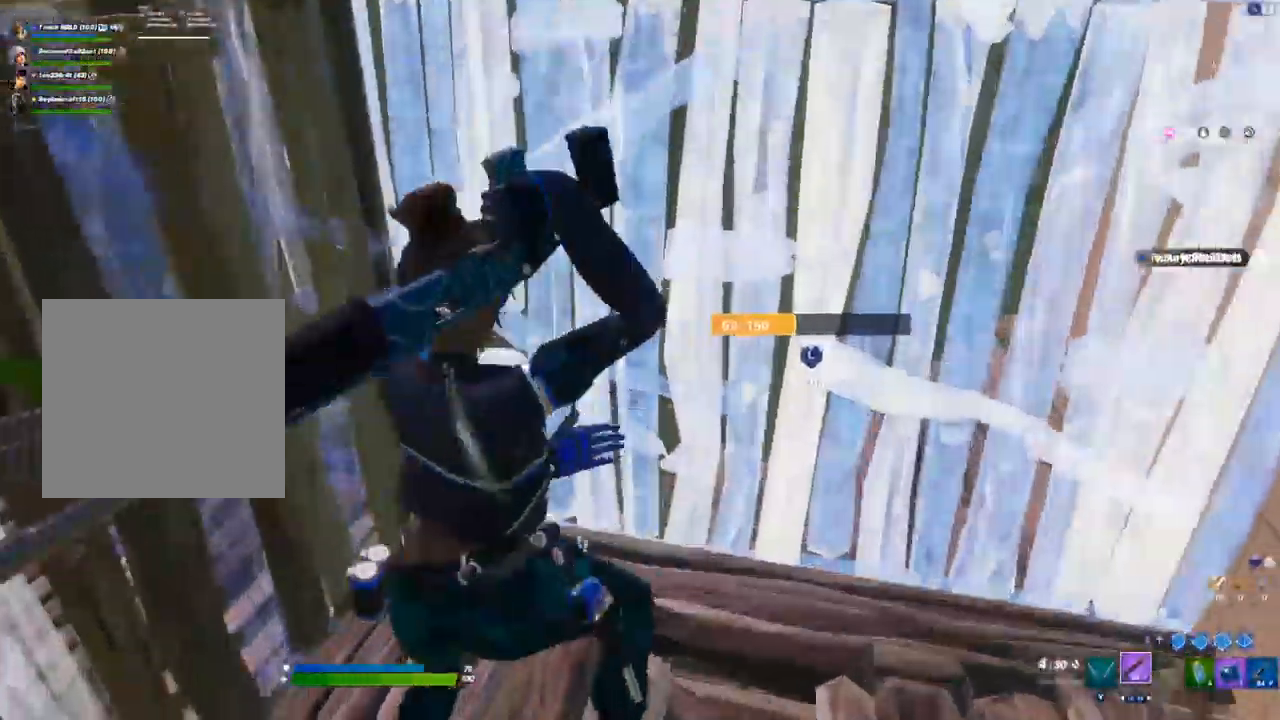
{"buttons": [], "left_stick": "down-right", "right_stick": "left", "events": [[383, "right_stick", "left"], [467, "left_stick", "down-right"]]}
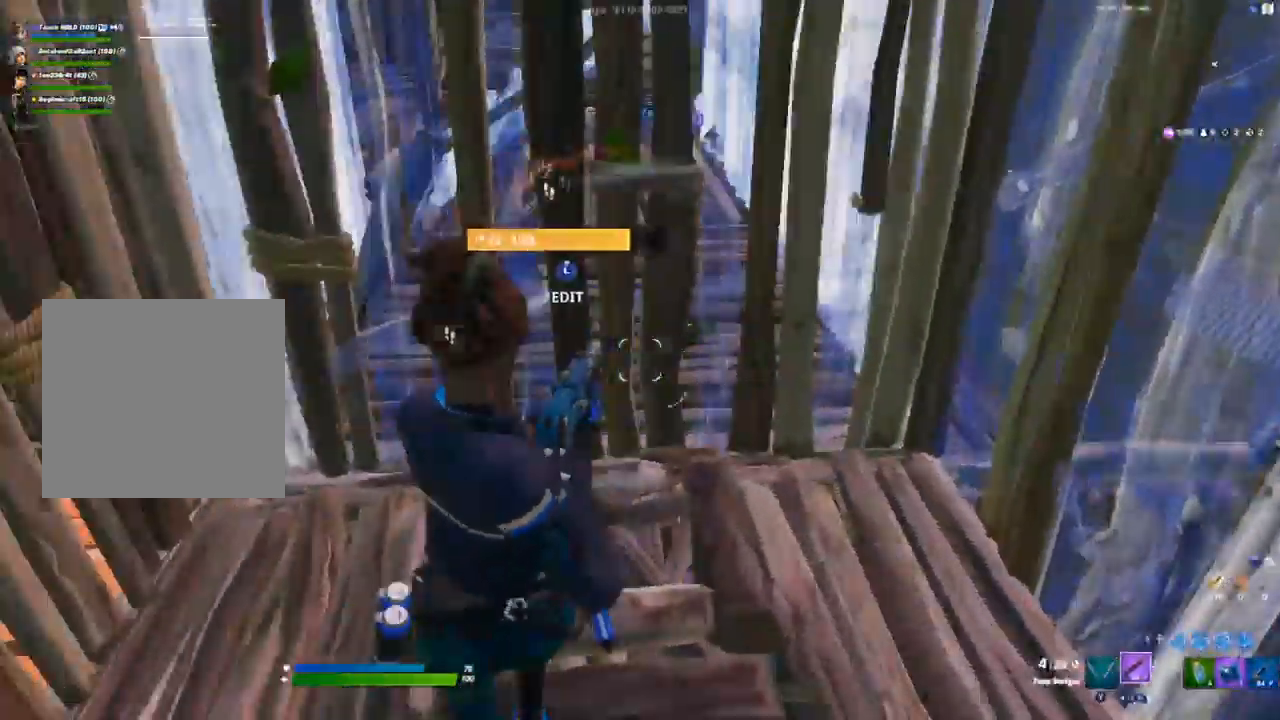
{"buttons": ["Y"], "left_stick": "up", "right_stick": "center", "events": [[33, "right_stick", "center"], [183, "right_stick", "left"], [350, "left_stick", "up"], [367, "right_stick", "center"], [450, "Y", "down"]]}